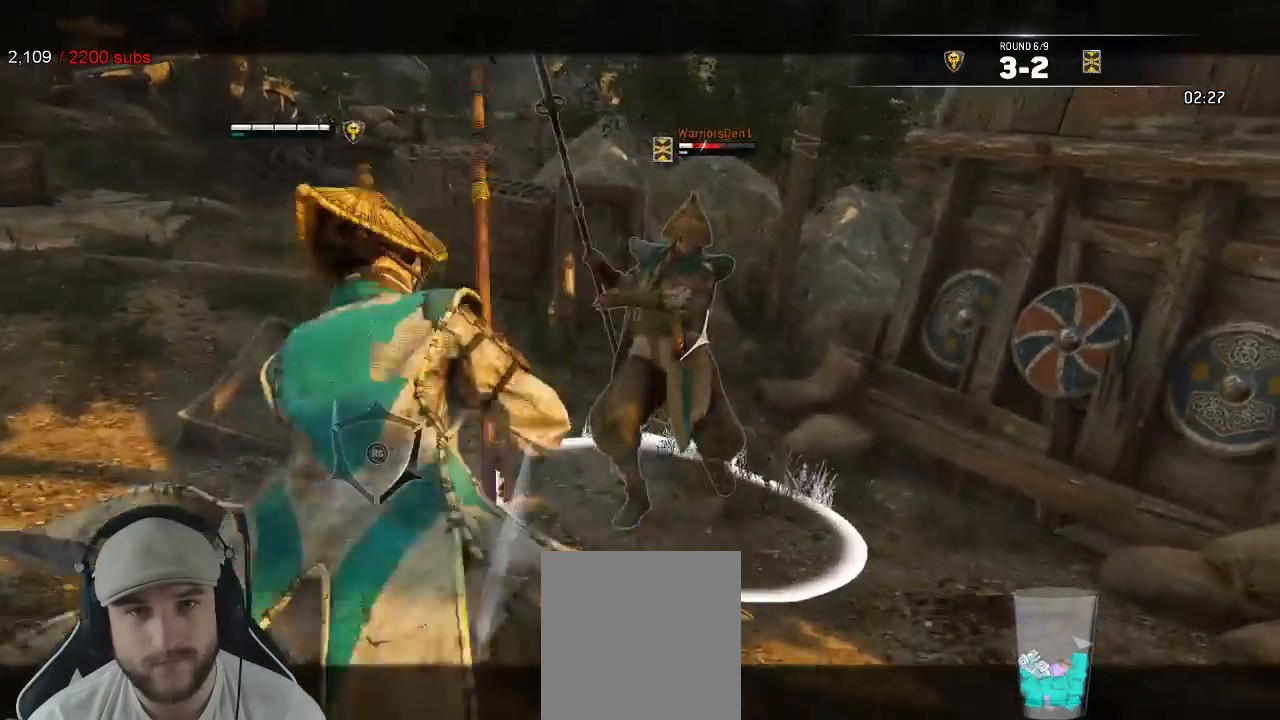
Gameplay with a controller (Xbox layout); each line is a JSON object with the inputs held at the frame after it (dt_ms = milliseconds from this image to that frame). "events" lists button and stick changes between this image and that frame as [ms after this image, input, new state], when the widget could be followed in between. Not read: SELECT.
{"dt_ms": 500, "buttons": ["L2"], "left_stick": "left", "right_stick": "center"}
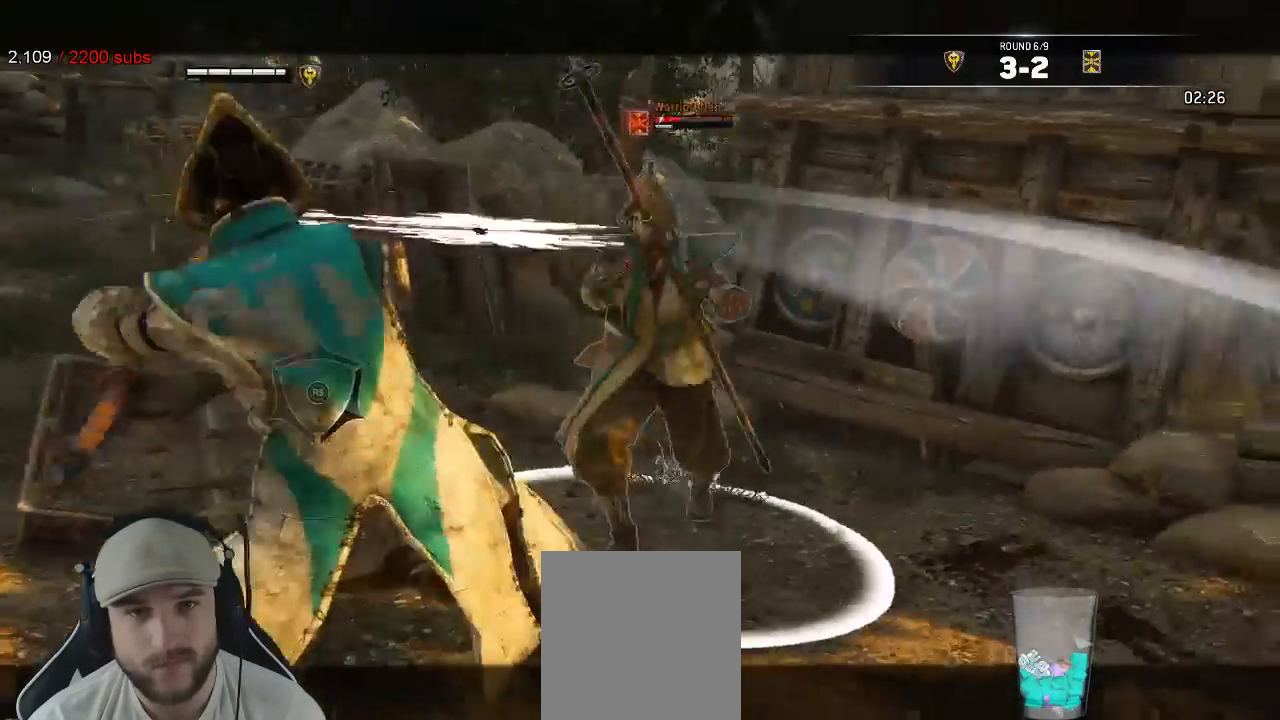
{"dt_ms": 500, "buttons": ["L2"], "left_stick": "center", "right_stick": "center"}
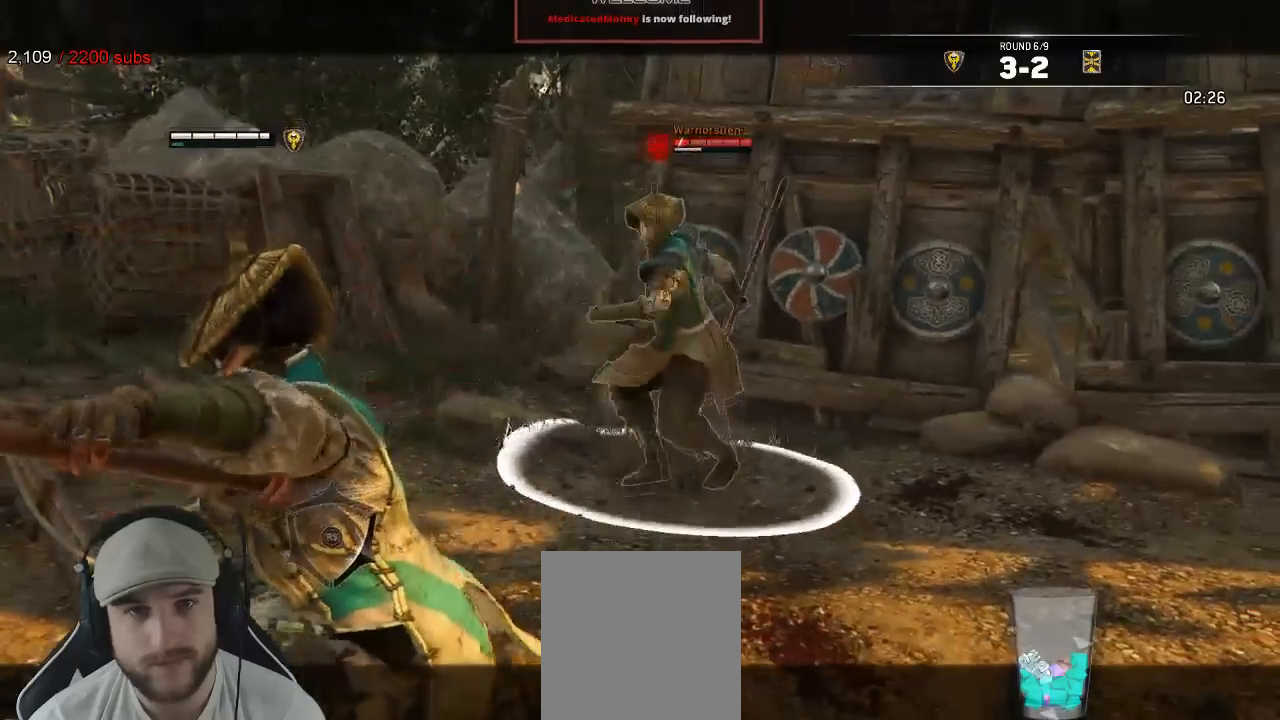
{"dt_ms": 500, "buttons": ["L2"], "left_stick": "down-left", "right_stick": "center", "events": [[33, "left_stick", "down-right"], [200, "left_stick", "down"], [417, "left_stick", "down-left"]]}
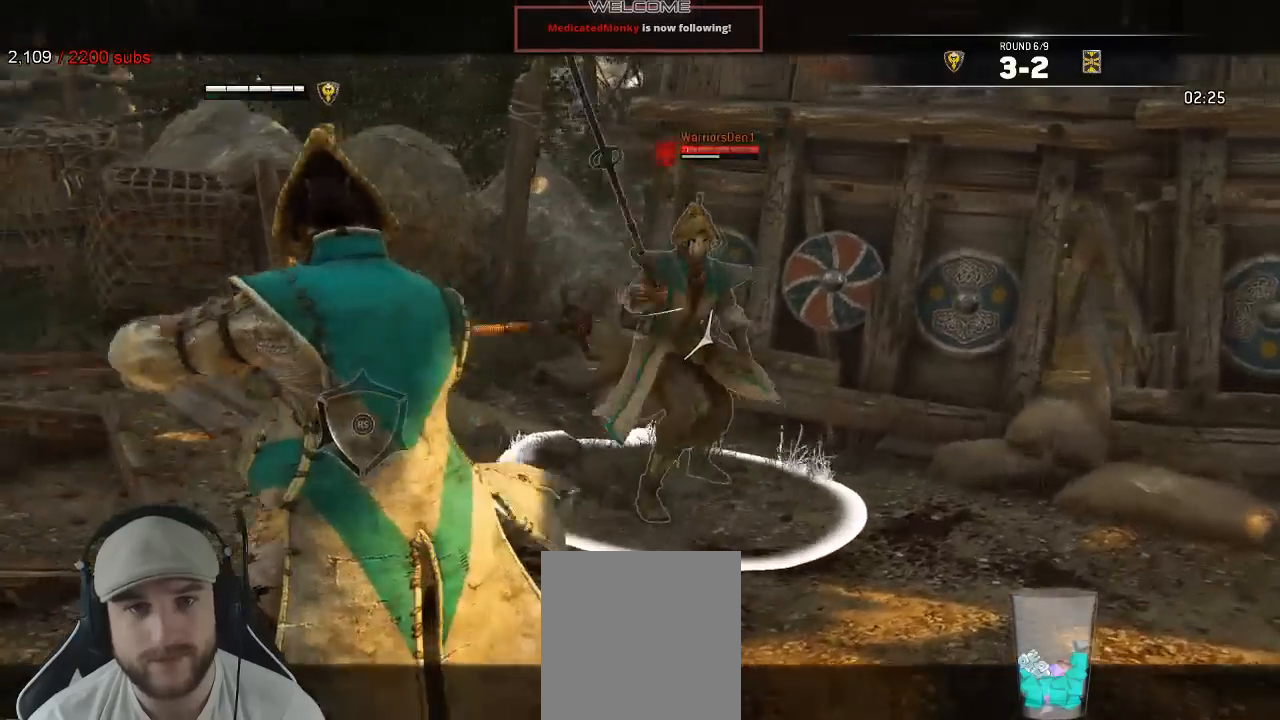
{"dt_ms": 500, "buttons": ["L2"], "left_stick": "down-left", "right_stick": "center", "events": []}
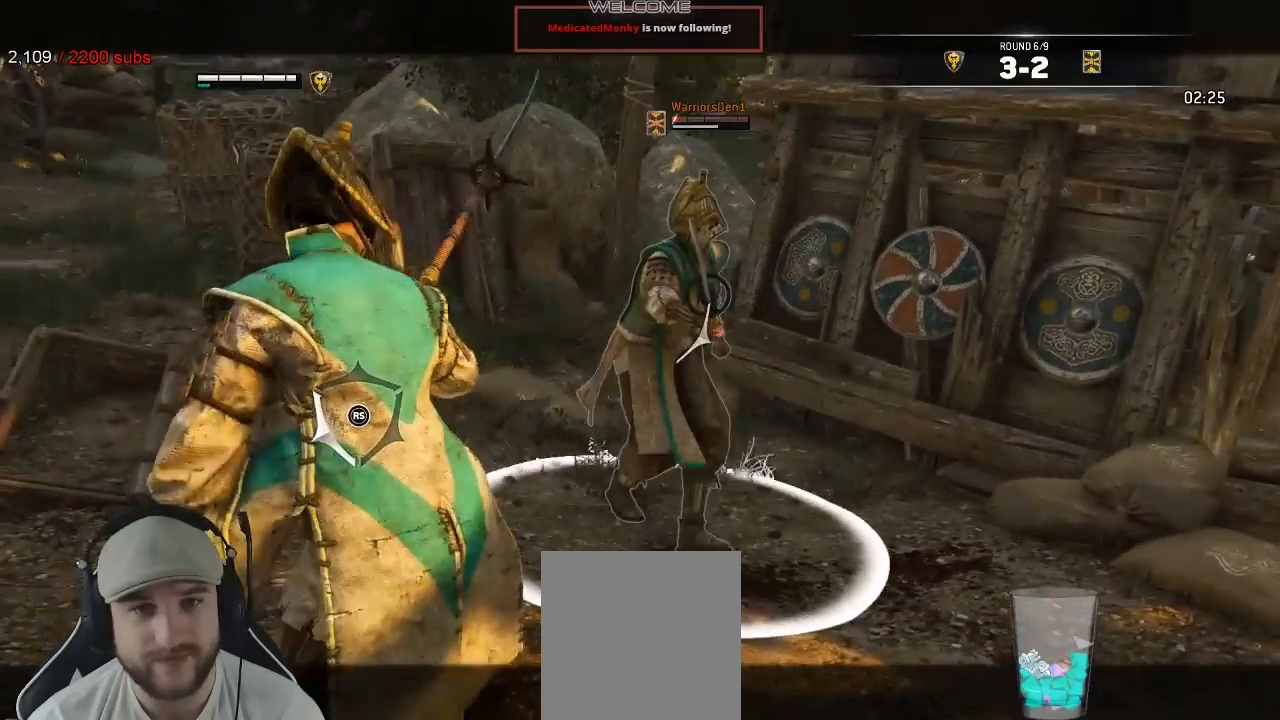
{"dt_ms": 500, "buttons": ["L2"], "left_stick": "down", "right_stick": "center"}
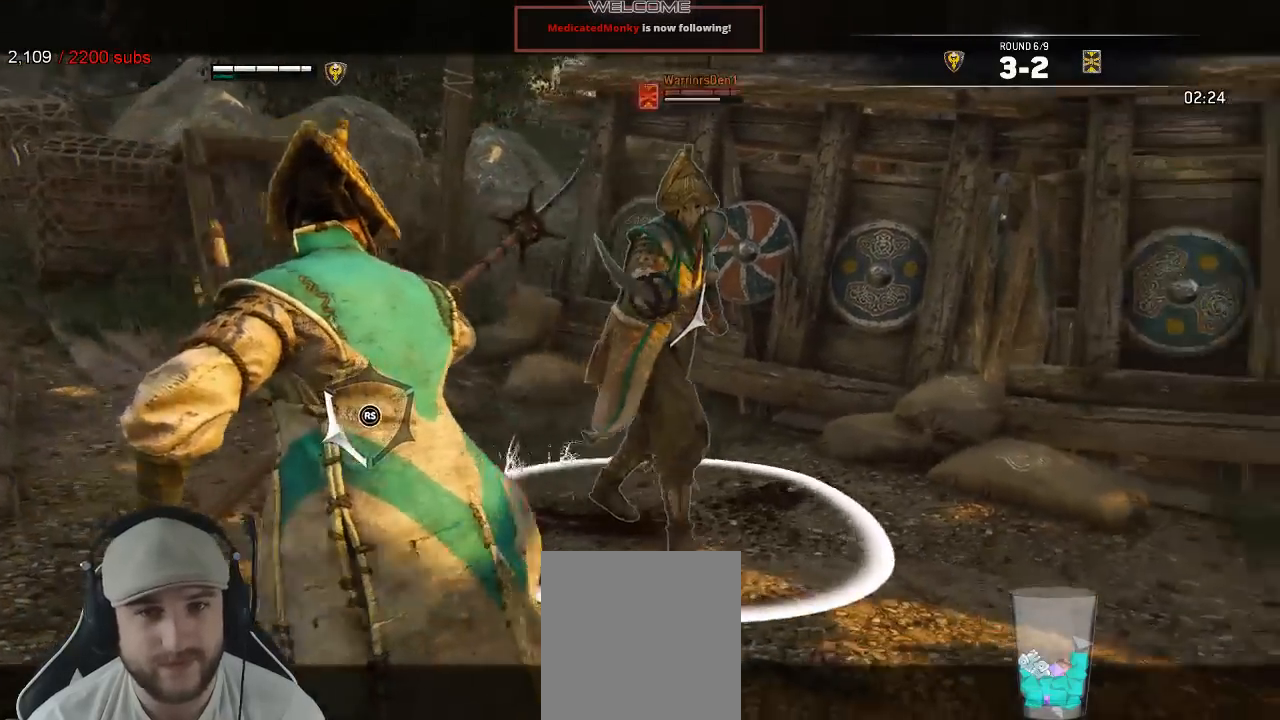
{"dt_ms": 500, "buttons": ["L2"], "left_stick": "down-left", "right_stick": "center", "events": [[150, "left_stick", "down-left"]]}
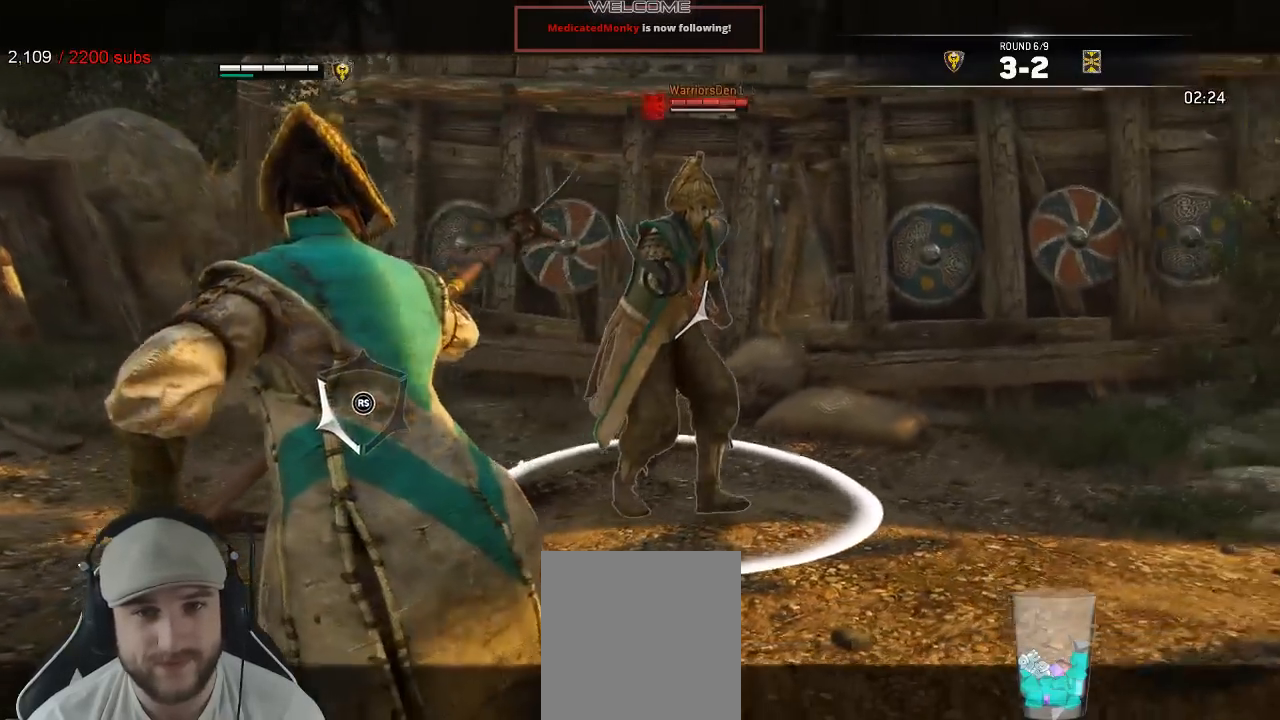
{"dt_ms": 500, "buttons": ["L2"], "left_stick": "center", "right_stick": "center", "events": [[100, "left_stick", "center"], [133, "R1", "down"], [150, "R2", "down"], [233, "R2", "up"], [267, "R1", "up"]]}
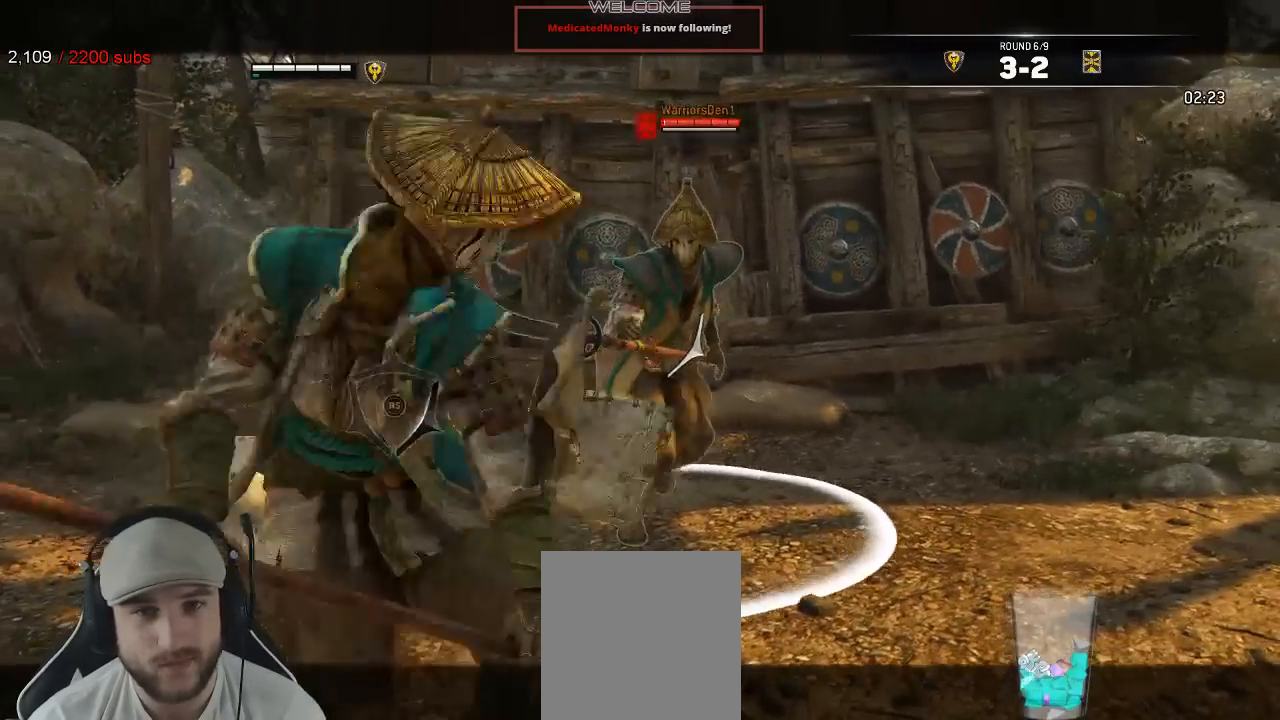
{"dt_ms": 500, "buttons": ["B", "L2"], "left_stick": "center", "right_stick": "center", "events": [[33, "A", "down"], [83, "X", "down"], [133, "B", "down"], [150, "A", "up"], [183, "B", "up"], [217, "A", "down"], [217, "X", "up"], [267, "X", "down"], [333, "X", "up"], [400, "B", "down"], [417, "X", "down"], [467, "A", "up"], [467, "X", "up"]]}
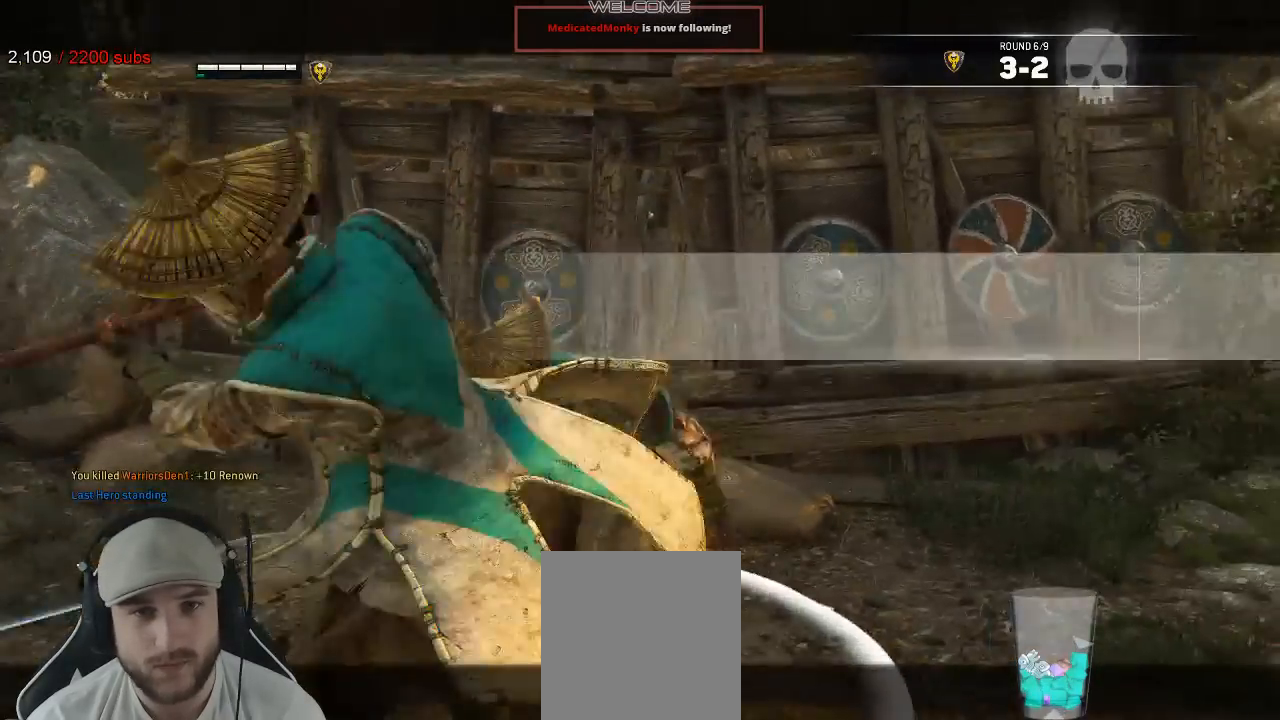
{"dt_ms": 500, "buttons": ["L2"], "left_stick": "center", "right_stick": "center", "events": [[17, "B", "up"], [67, "B", "down"], [150, "B", "up"]]}
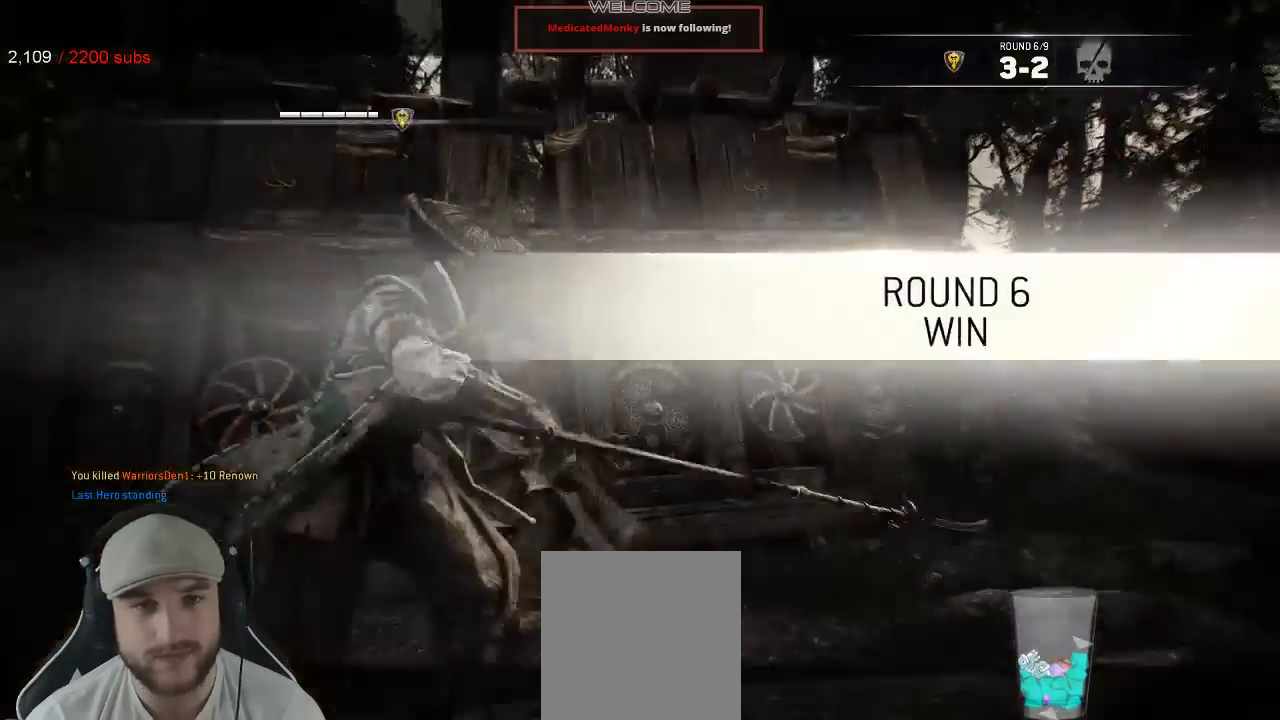
{"dt_ms": 500, "buttons": [], "left_stick": "right", "right_stick": "right", "events": [[17, "L2", "up"], [300, "right_stick", "right"], [483, "left_stick", "right"]]}
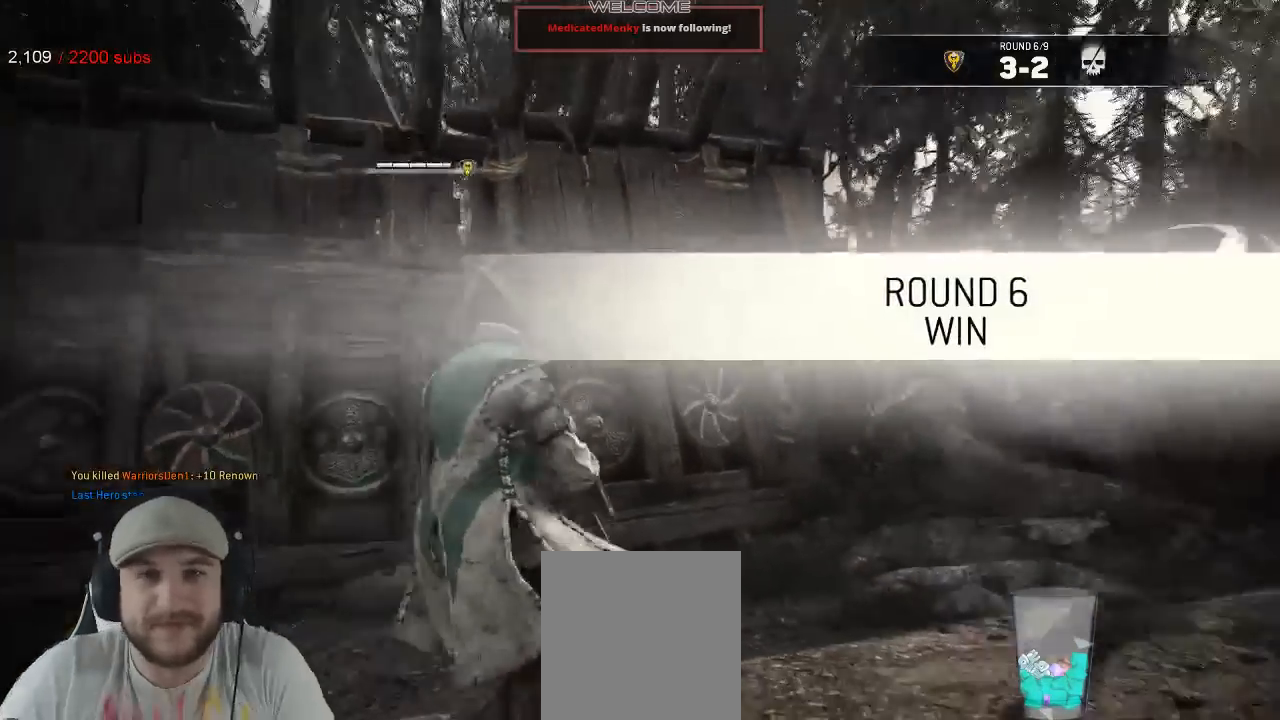
{"dt_ms": 500, "buttons": [], "left_stick": "up", "right_stick": "center", "events": [[317, "left_stick", "up-right"], [417, "right_stick", "center"], [483, "left_stick", "up"]]}
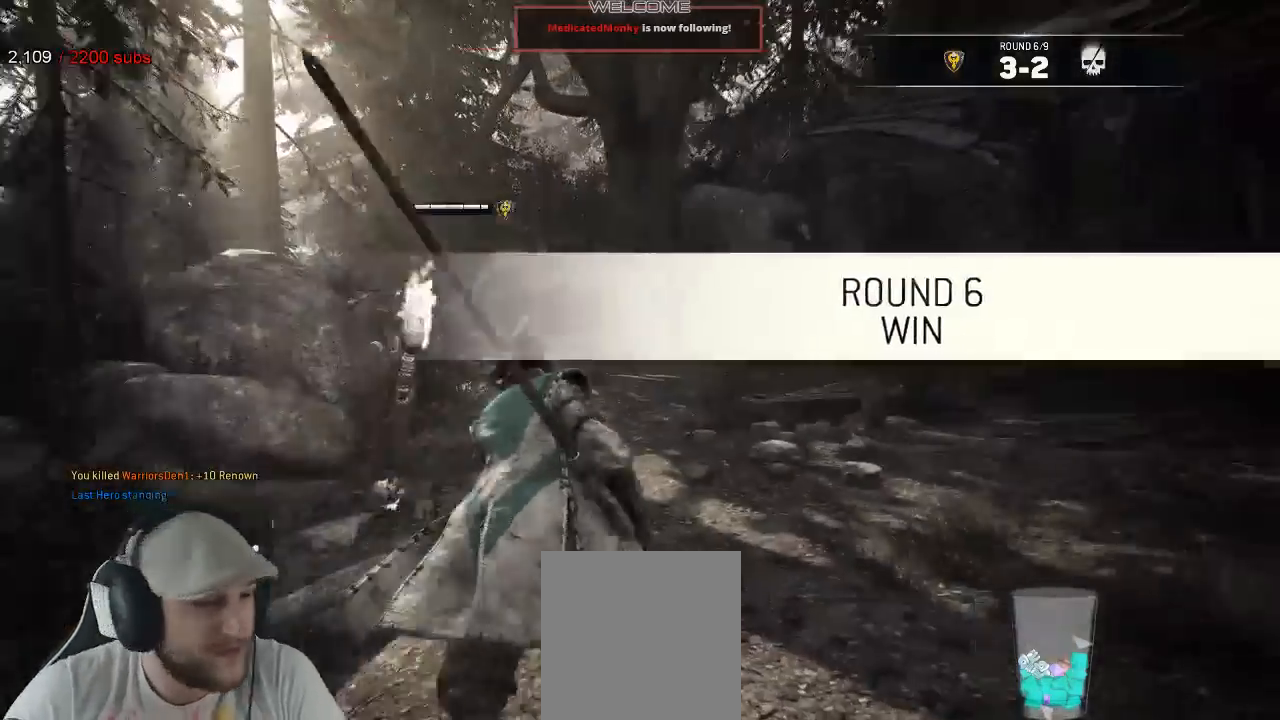
{"dt_ms": 500, "buttons": [], "left_stick": "center", "right_stick": "right", "events": [[183, "left_stick", "center"], [250, "right_stick", "right"]]}
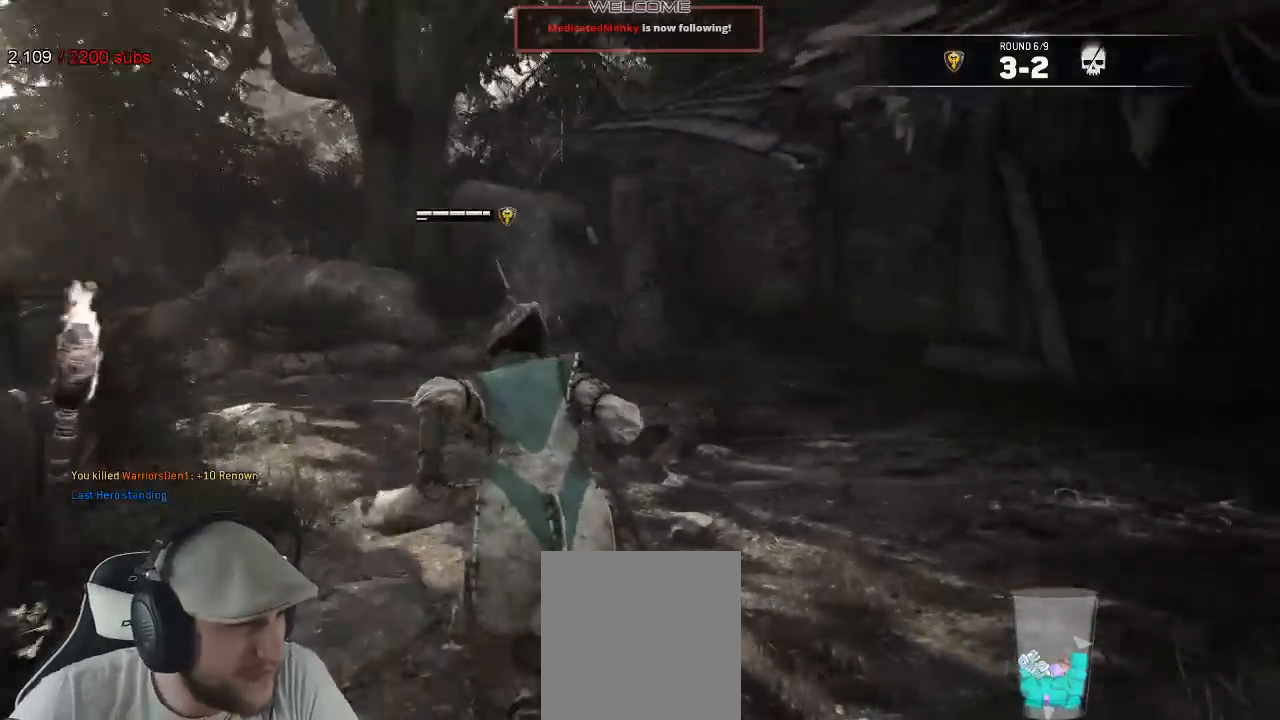
{"dt_ms": 1000, "buttons": [], "left_stick": "center", "right_stick": "center"}
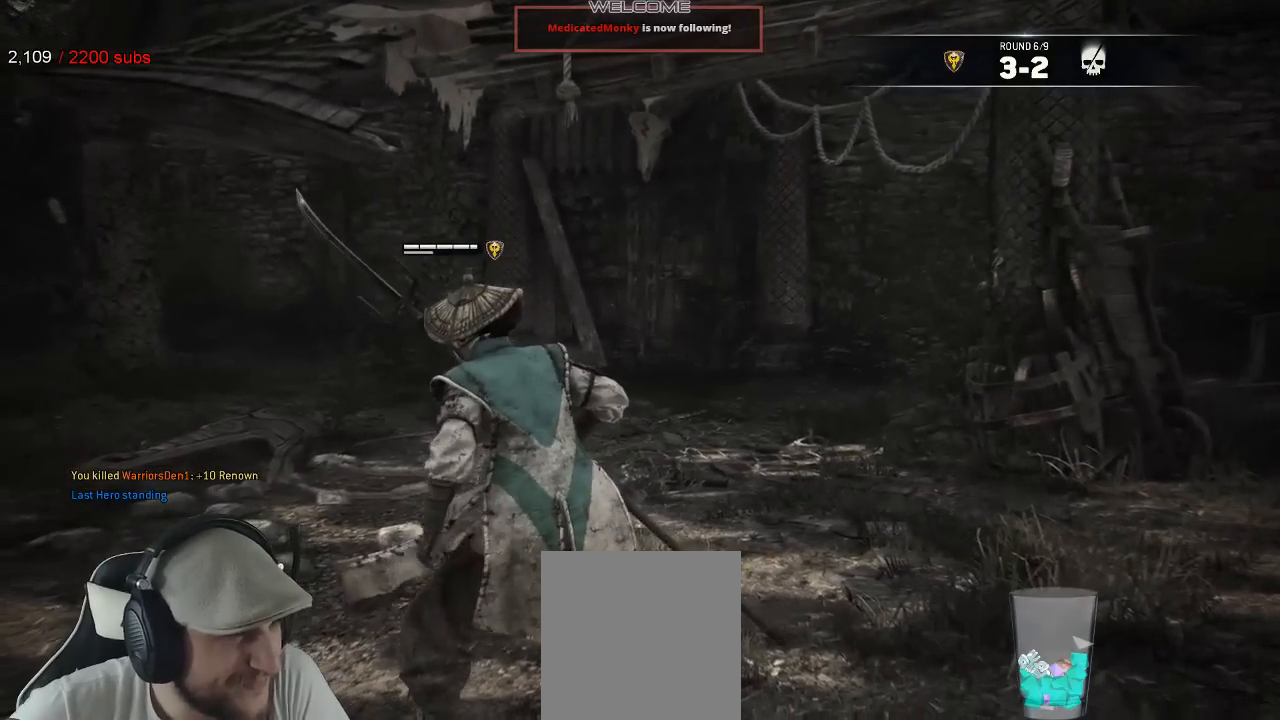
{"dt_ms": 500, "buttons": [], "left_stick": "center", "right_stick": "center", "events": []}
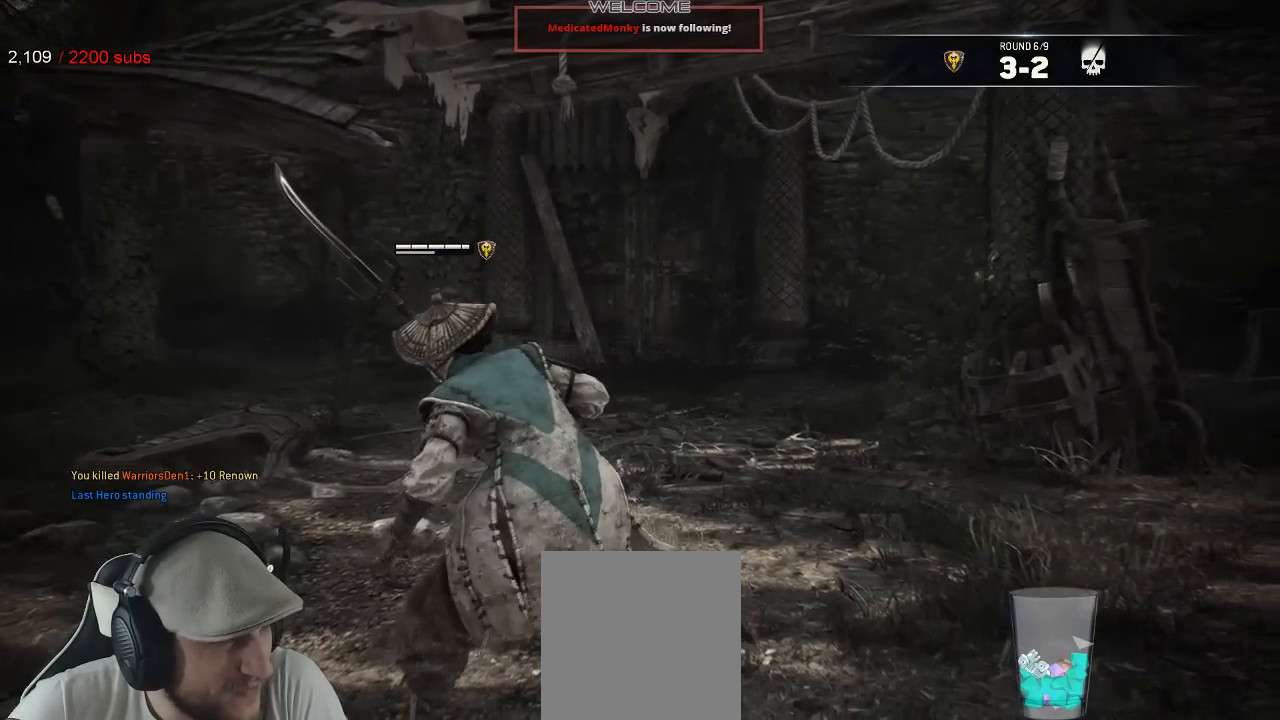
{"dt_ms": 500, "buttons": [], "left_stick": "center", "right_stick": "center", "events": []}
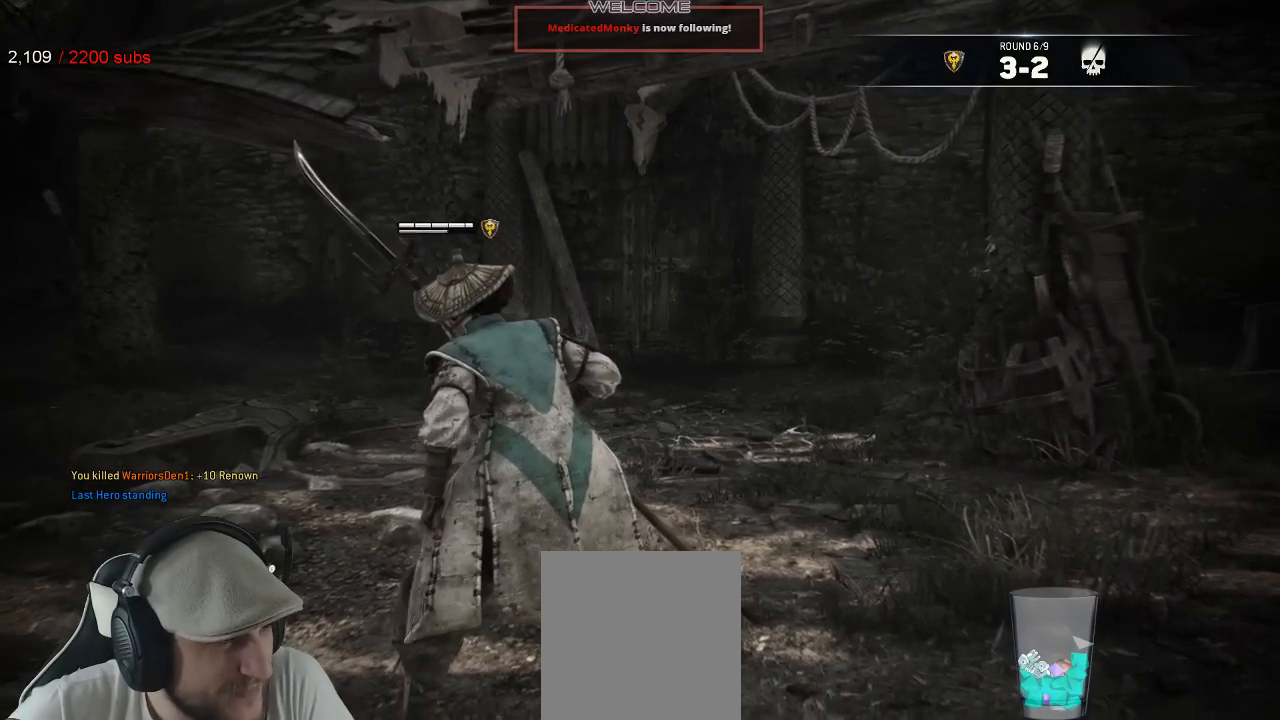
{"dt_ms": 500, "buttons": [], "left_stick": "center", "right_stick": "center", "events": []}
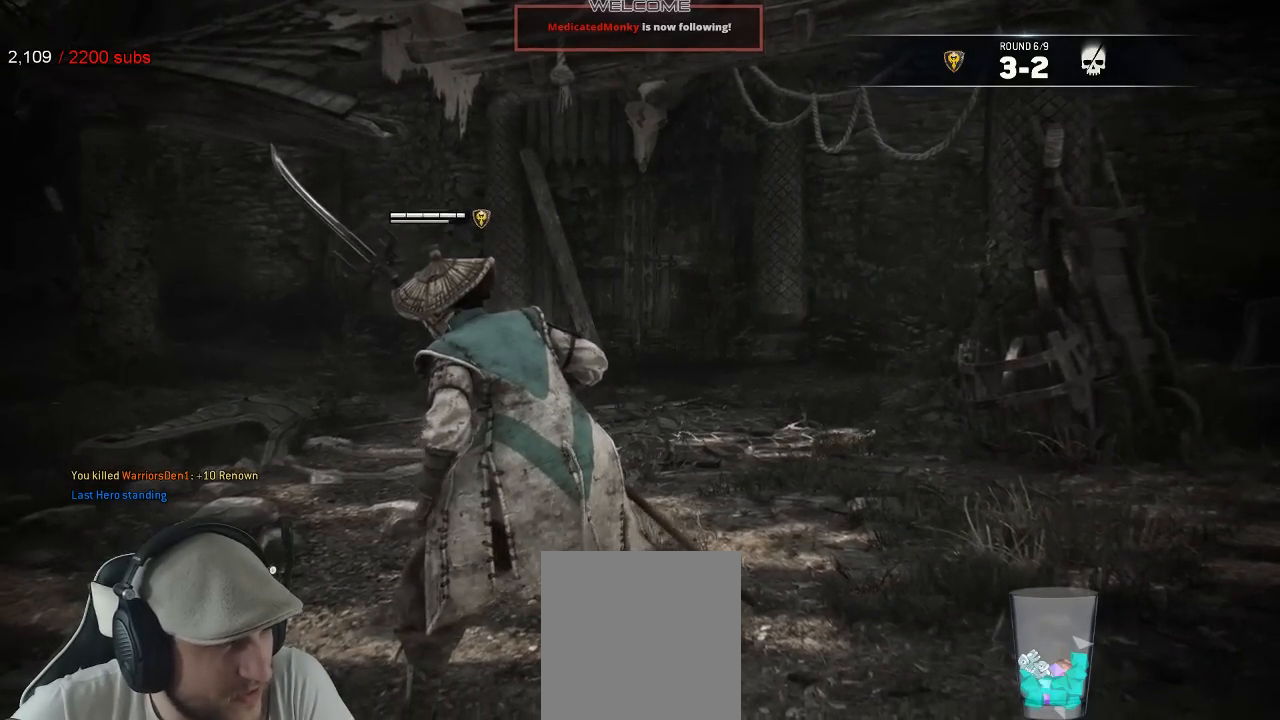
{"dt_ms": 500, "buttons": [], "left_stick": "center", "right_stick": "center", "events": []}
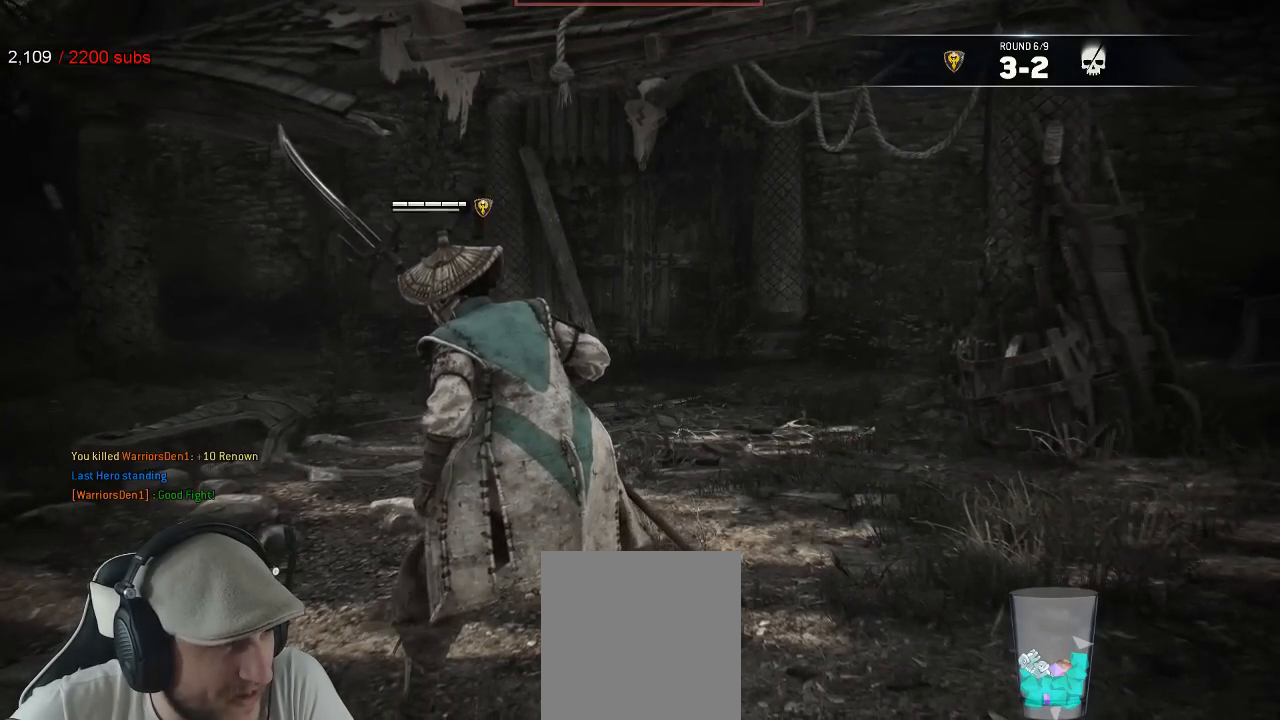
{"dt_ms": 500, "buttons": [], "left_stick": "center", "right_stick": "center", "events": []}
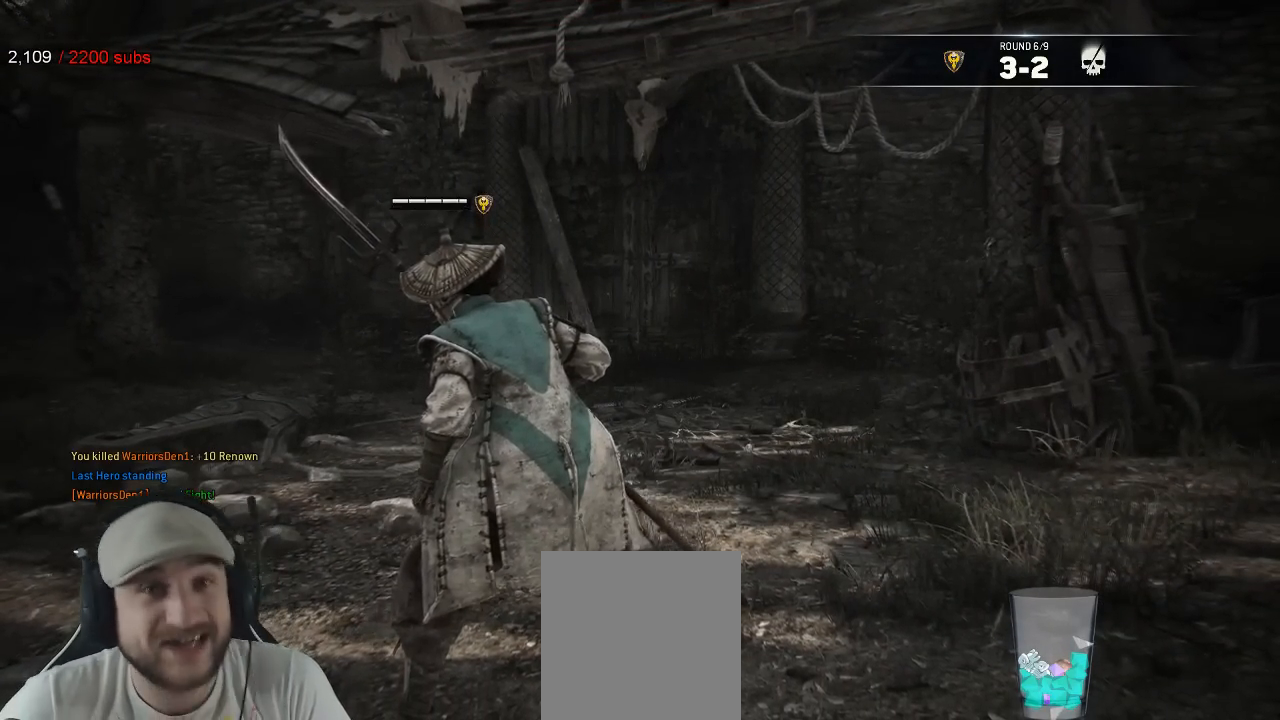
{"dt_ms": 500, "buttons": [], "left_stick": "center", "right_stick": "center", "events": []}
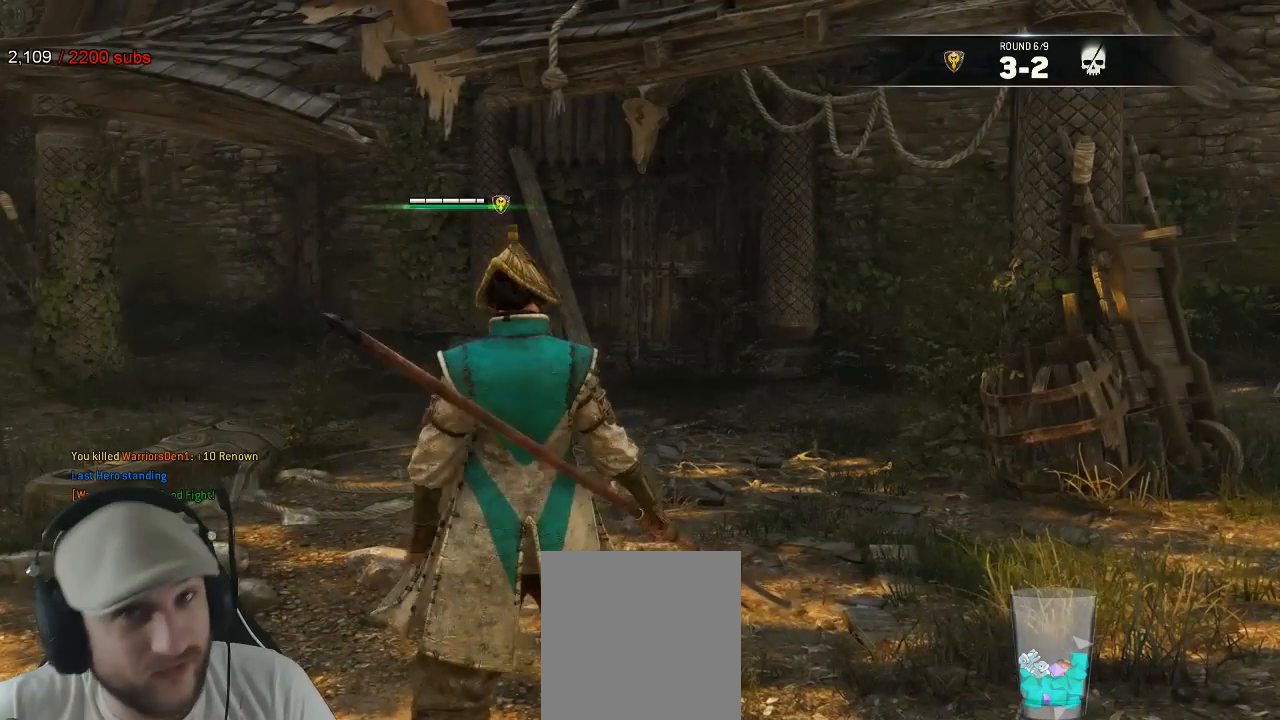
{"dt_ms": 500, "buttons": [], "left_stick": "center", "right_stick": "center"}
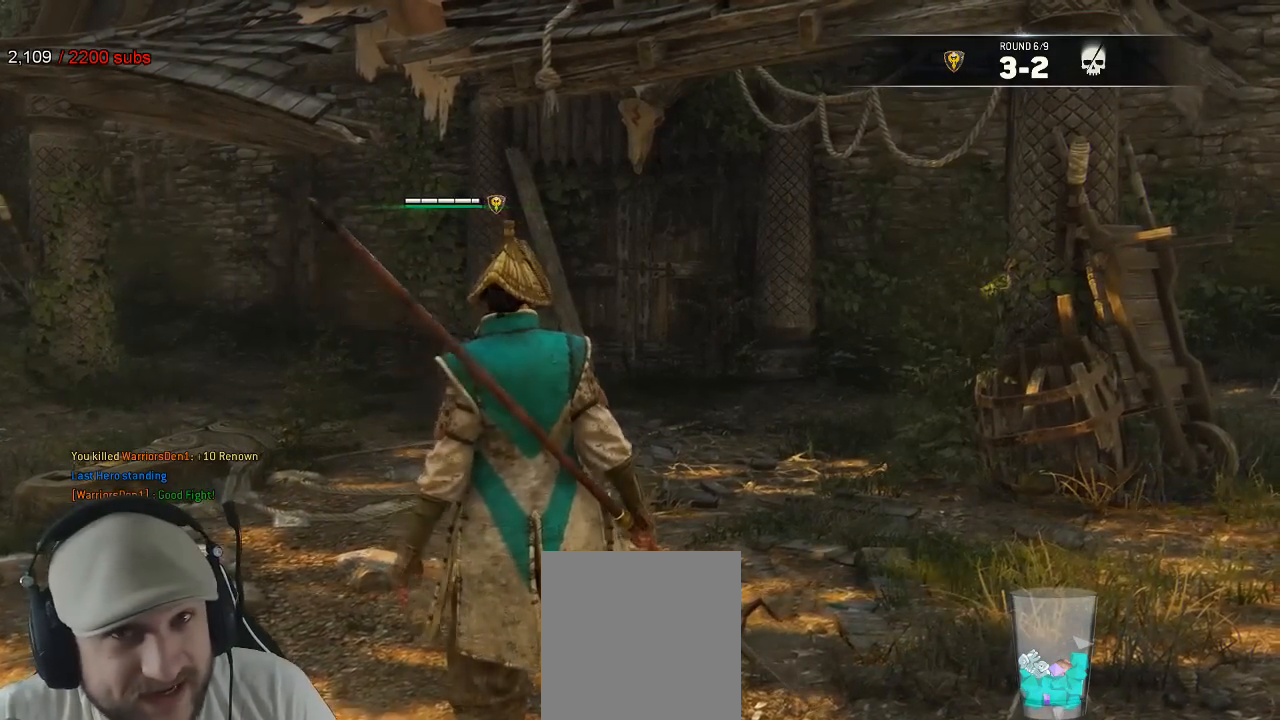
{"dt_ms": 500, "buttons": [], "left_stick": "center", "right_stick": "center", "events": []}
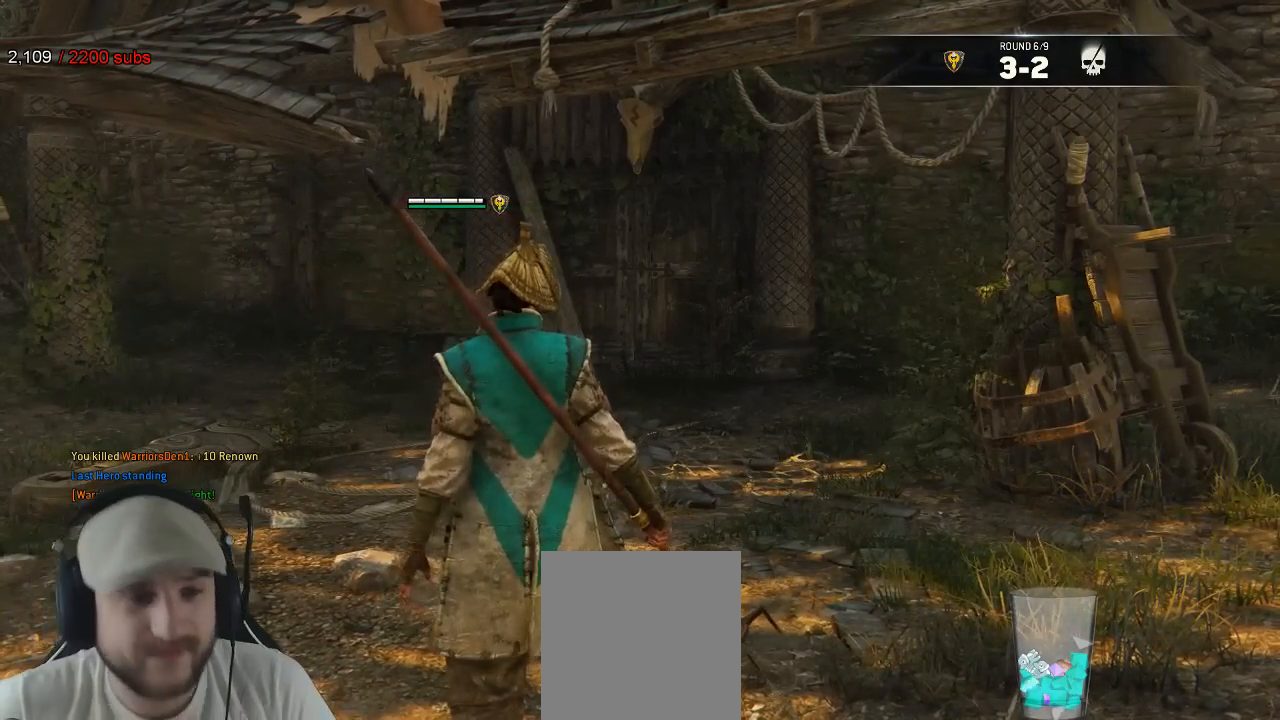
{"dt_ms": 500, "buttons": [], "left_stick": "center", "right_stick": "center", "events": []}
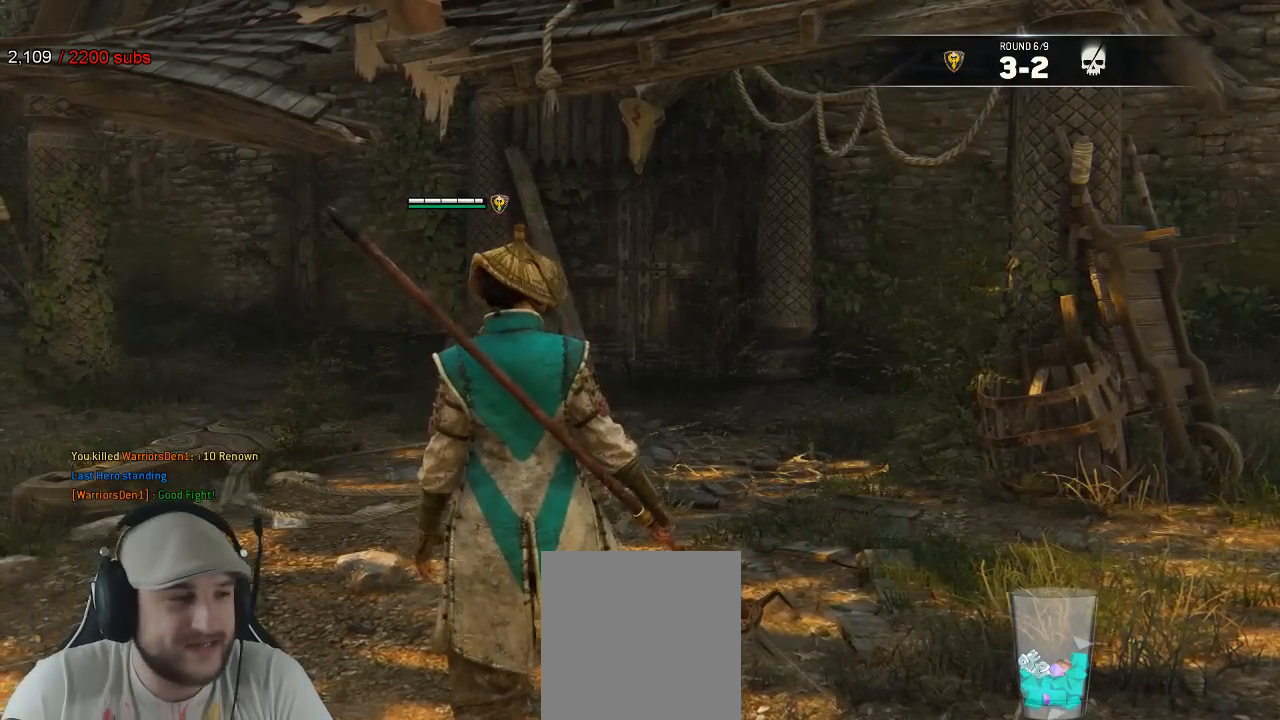
{"dt_ms": 500, "buttons": [], "left_stick": "left", "right_stick": "right"}
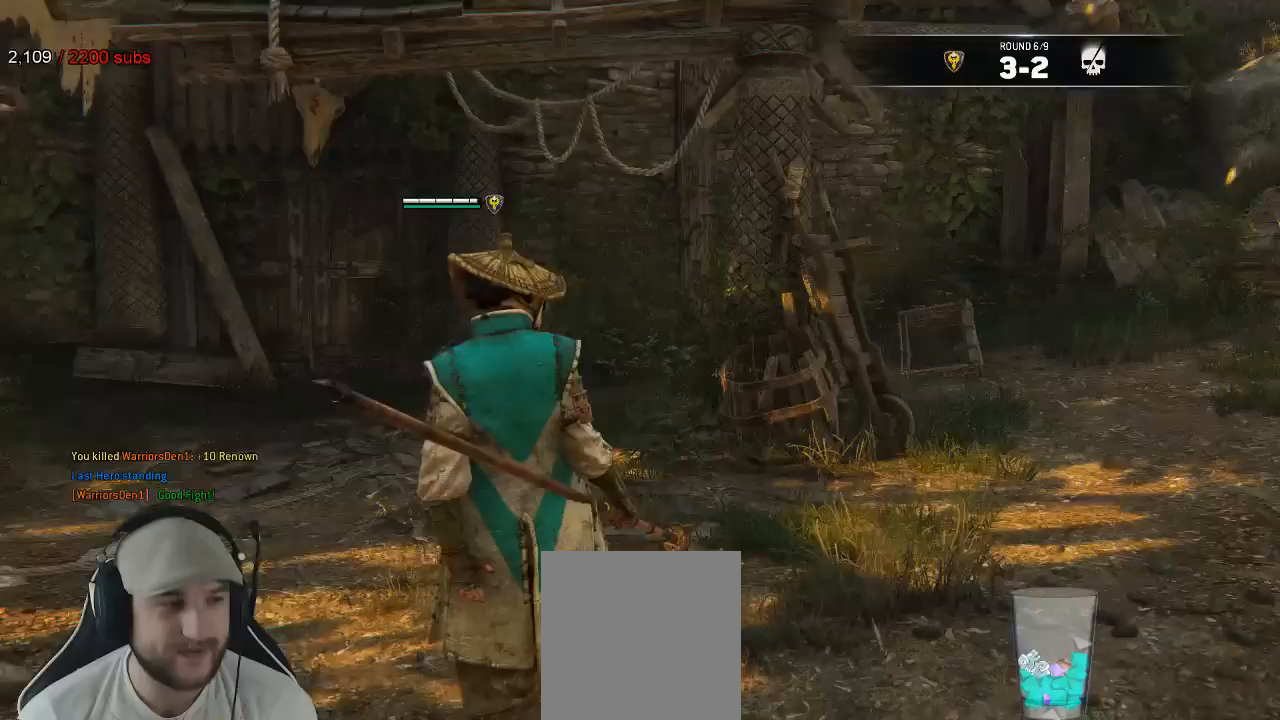
{"dt_ms": 500, "buttons": [], "left_stick": "down", "right_stick": "center", "events": [[417, "right_stick", "center"], [467, "left_stick", "down"]]}
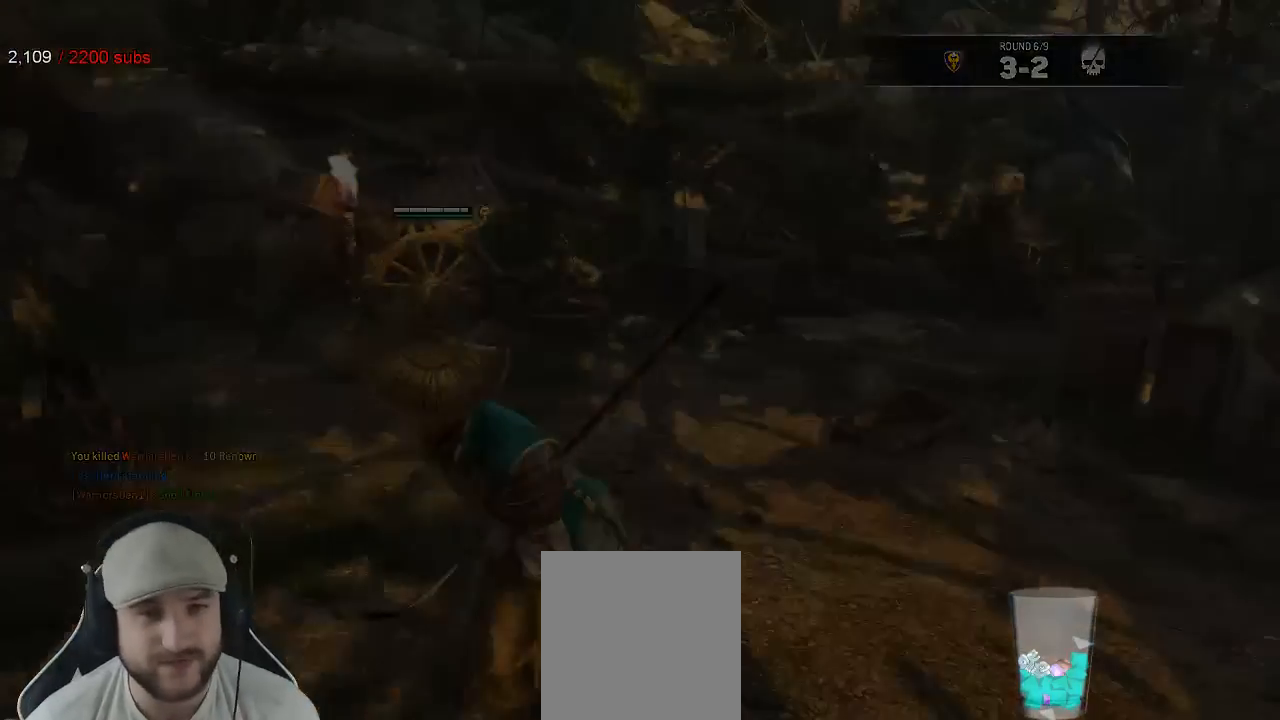
{"dt_ms": 500, "buttons": [], "left_stick": "center", "right_stick": "center", "events": [[83, "left_stick", "right"], [150, "left_stick", "up-right"], [267, "left_stick", "center"]]}